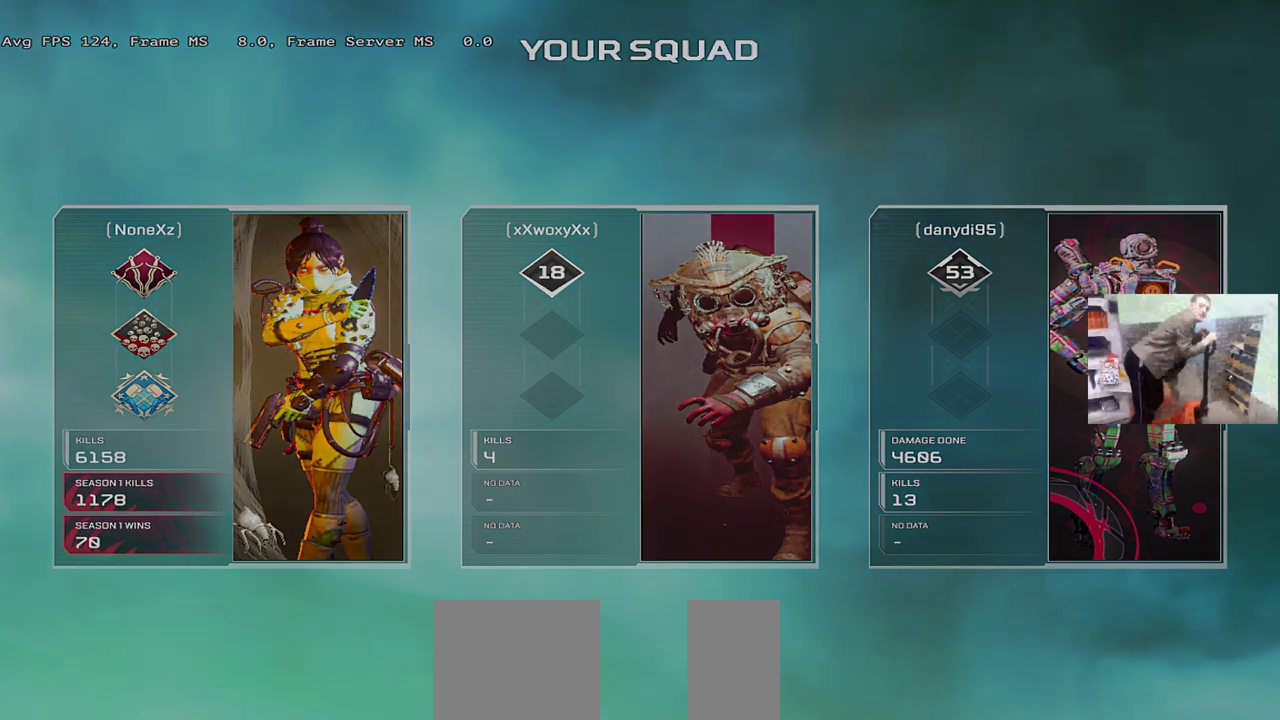
Gameplay with keyboard and mouse; each line is a JSON object with the keys and mouse buttons held at the frame after it. "events" lists presses ("down") and releases ("up") of "1", "2", "3", "4", "5", "a", "alt", "b", "c", "ctrl", "d", "e", "f", "g", "q", "r", "s", "shift", "space", "t", "tab", "v", "w", "x", "z", "mouse_left", "mouse_wheel", "mouse_right", "mouse_mb4" and "mouse_mb5" between this image and that frame as [ms after this image, input, new state], when the widget could be followed in between. "mouse_left", "mouse_wheel", "mouse_right", "mouse_mb4", "mouse_mb5" = the "left", "wheel", "right", "mb4", "mb5" buttons of the "mouse" list. No other keys are recorded. "wheel" means that the mouse wheel is clicked or scrolled. Mouse movement is not recorded.
{"keys": [], "mouse": [], "events": []}
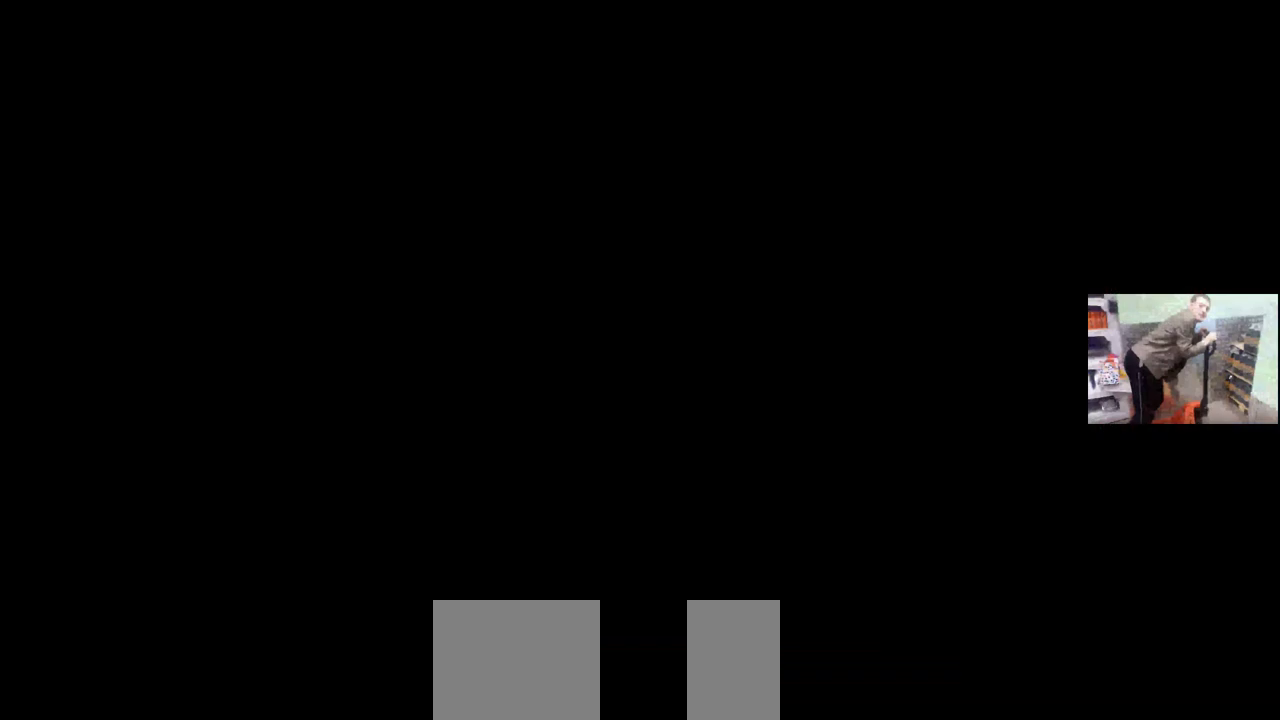
{"keys": [], "mouse": [], "events": []}
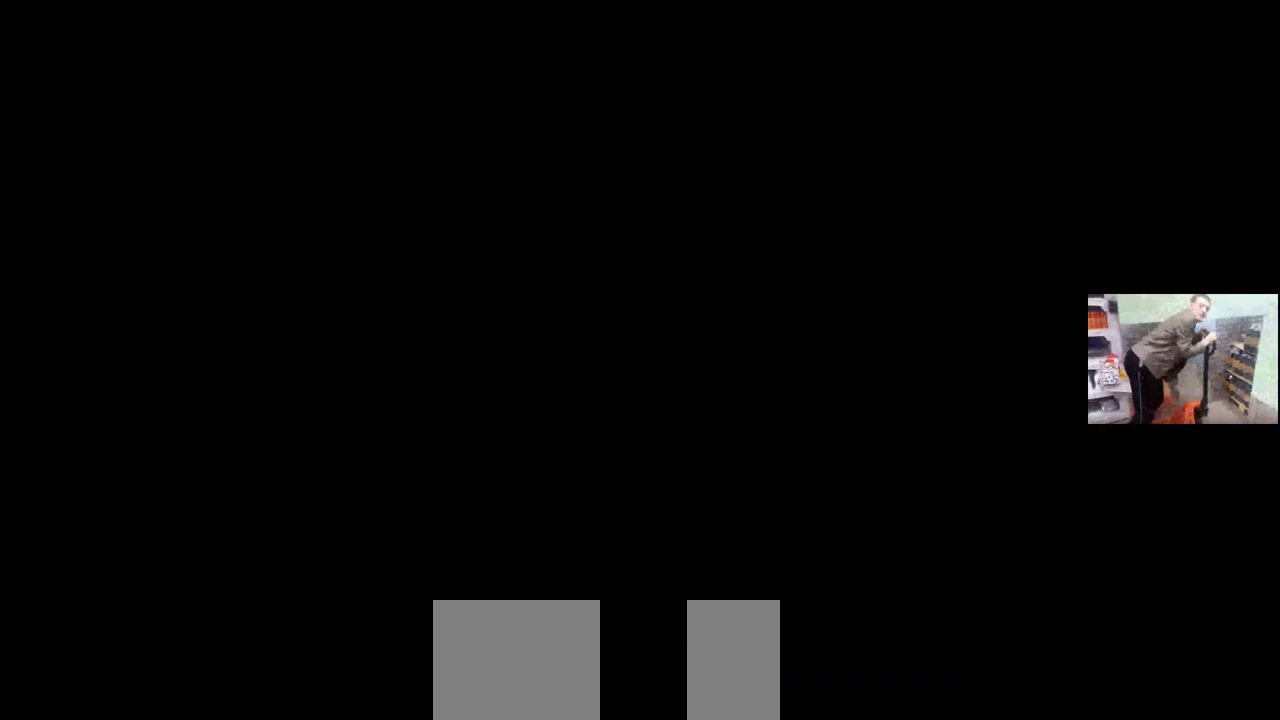
{"keys": [], "mouse": [], "events": []}
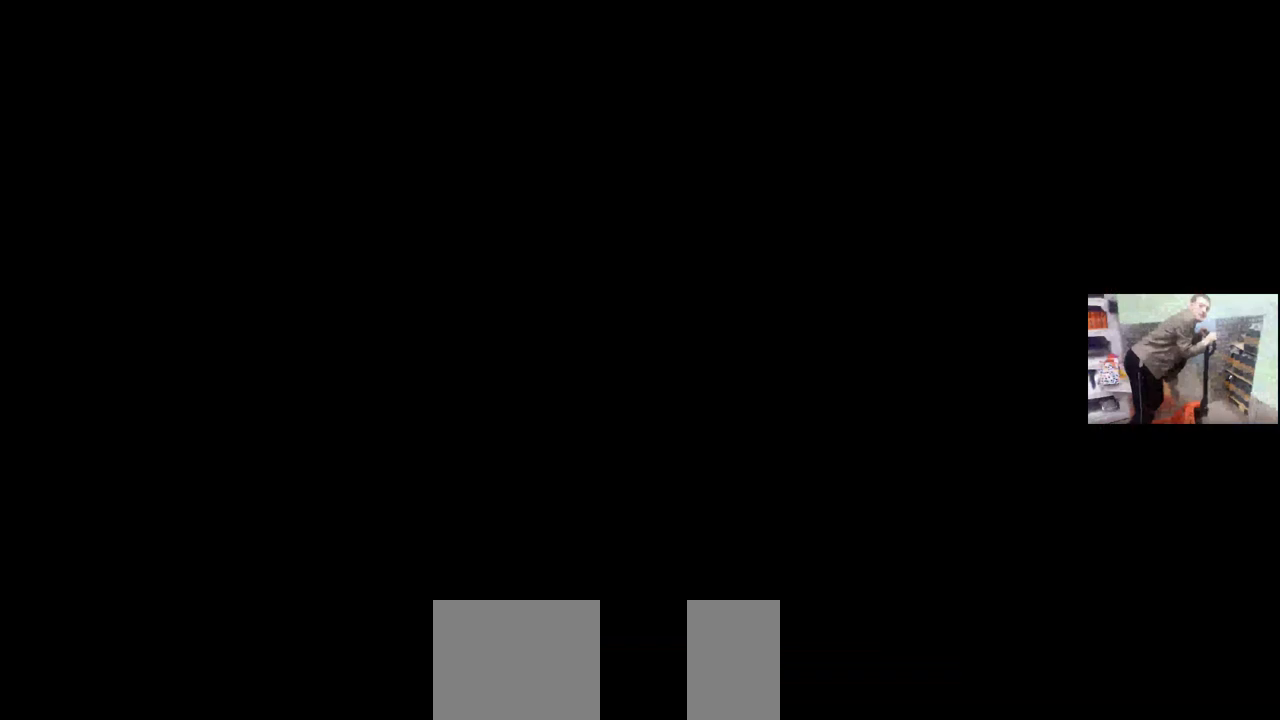
{"keys": [], "mouse": [], "events": []}
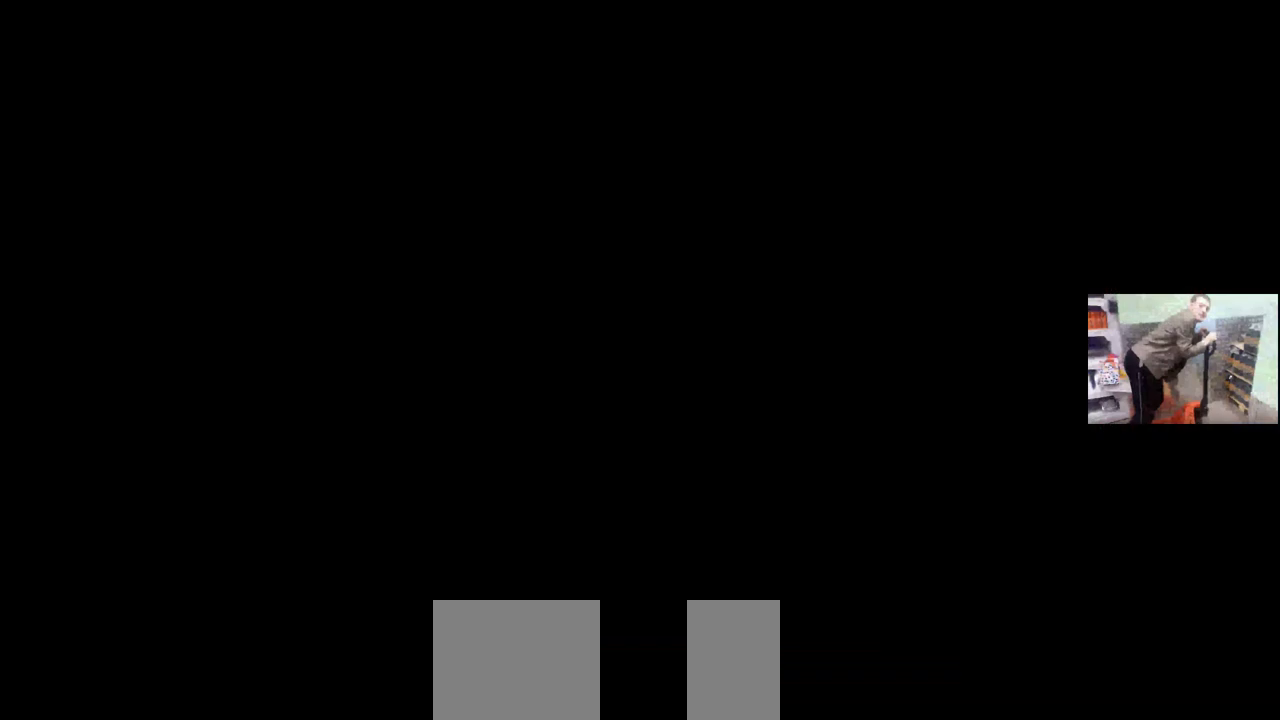
{"keys": [], "mouse": [], "events": []}
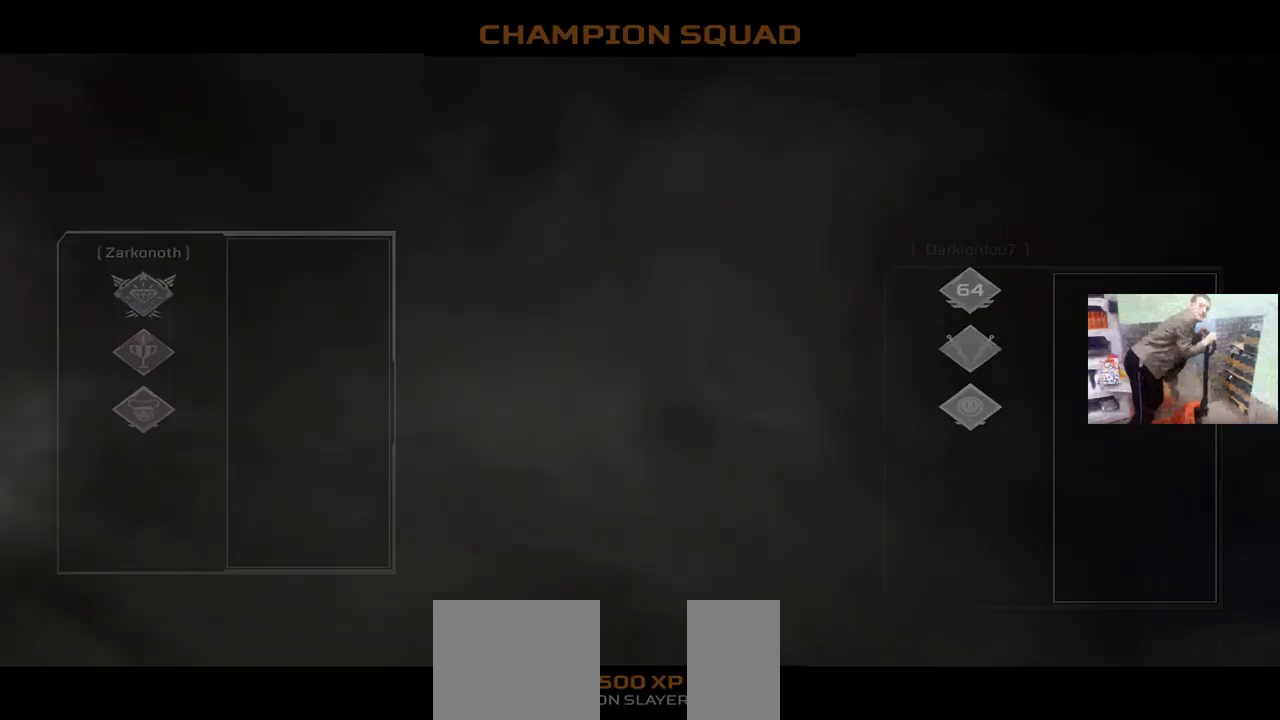
{"keys": [], "mouse": [], "events": []}
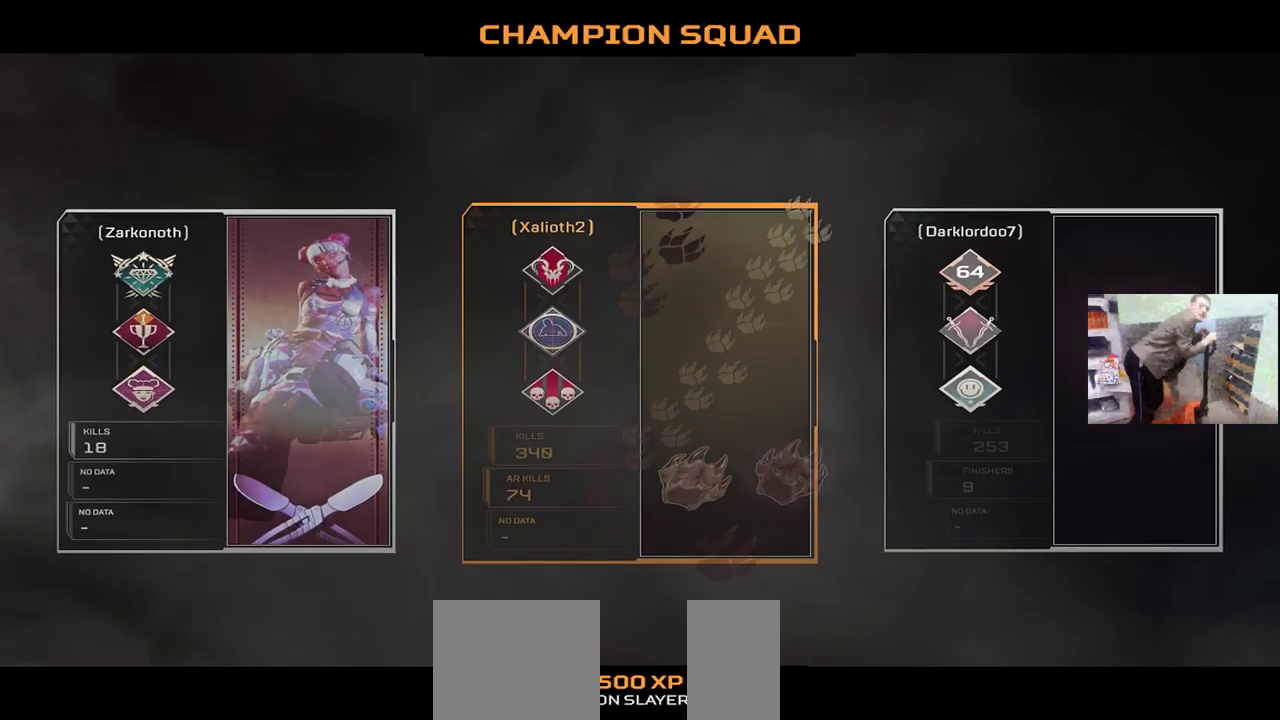
{"keys": [], "mouse": [], "events": []}
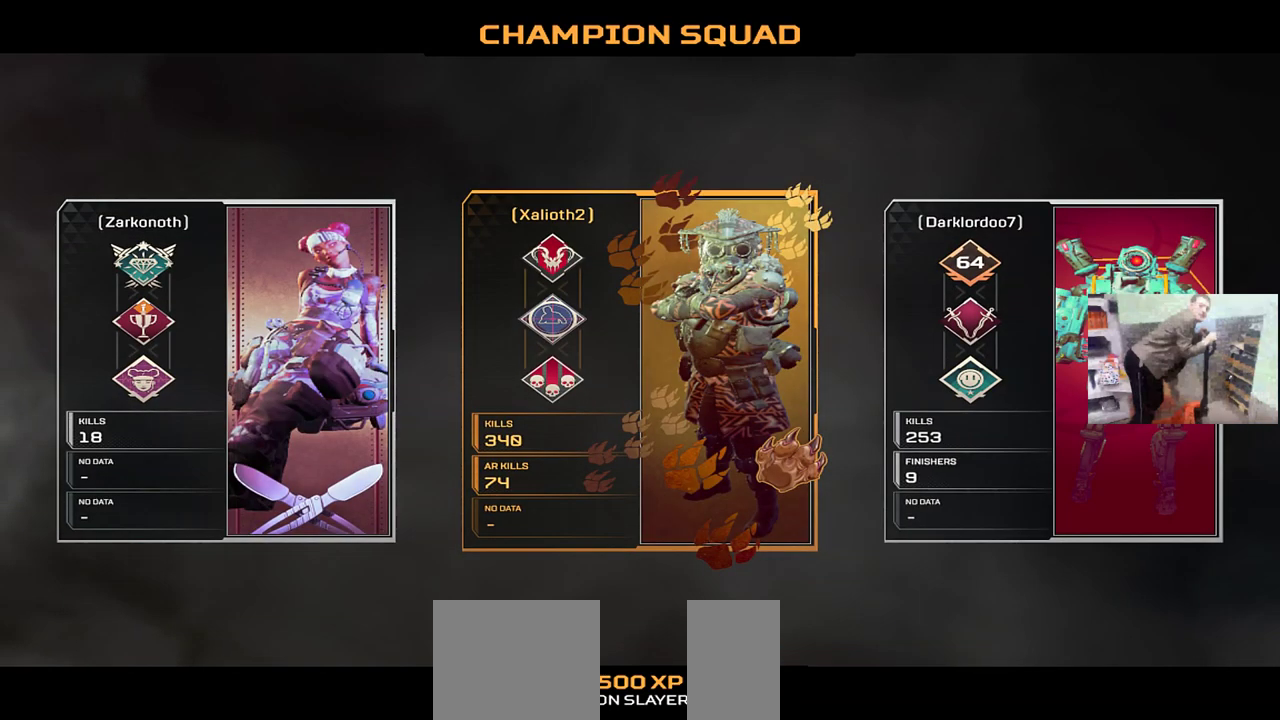
{"keys": [], "mouse": [], "events": []}
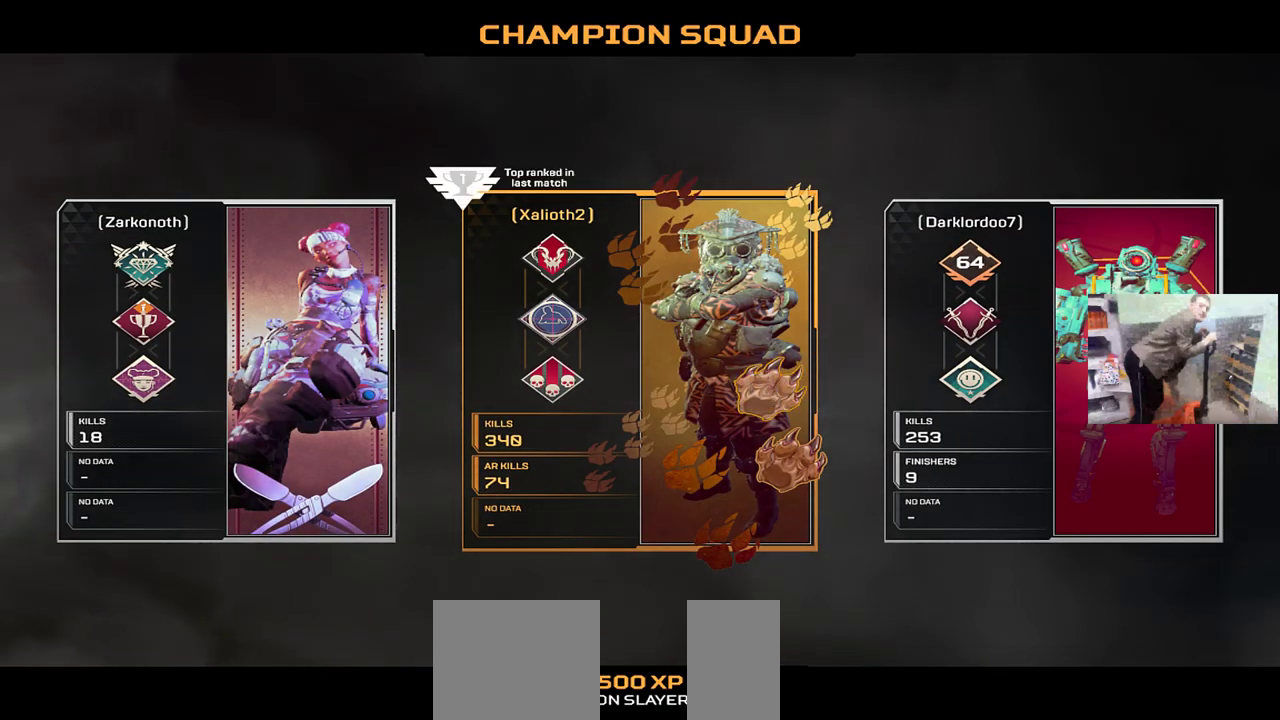
{"keys": [], "mouse": [], "events": []}
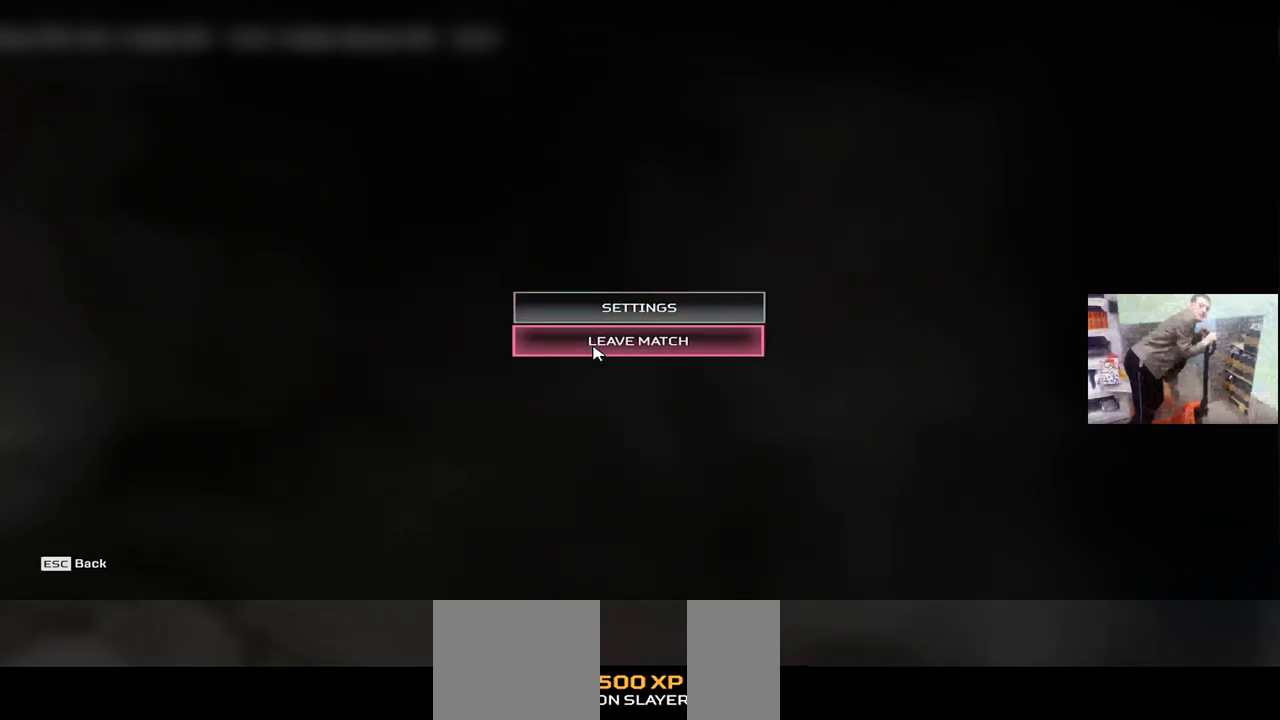
{"keys": [], "mouse": [], "events": [[16, "mouse_left", "down"], [66, "mouse_left", "up"], [150, "mouse_left", "down"], [216, "mouse_left", "up"], [266, "mouse_left", "down"], [333, "mouse_left", "up"], [400, "mouse_left", "down"], [466, "mouse_left", "up"]]}
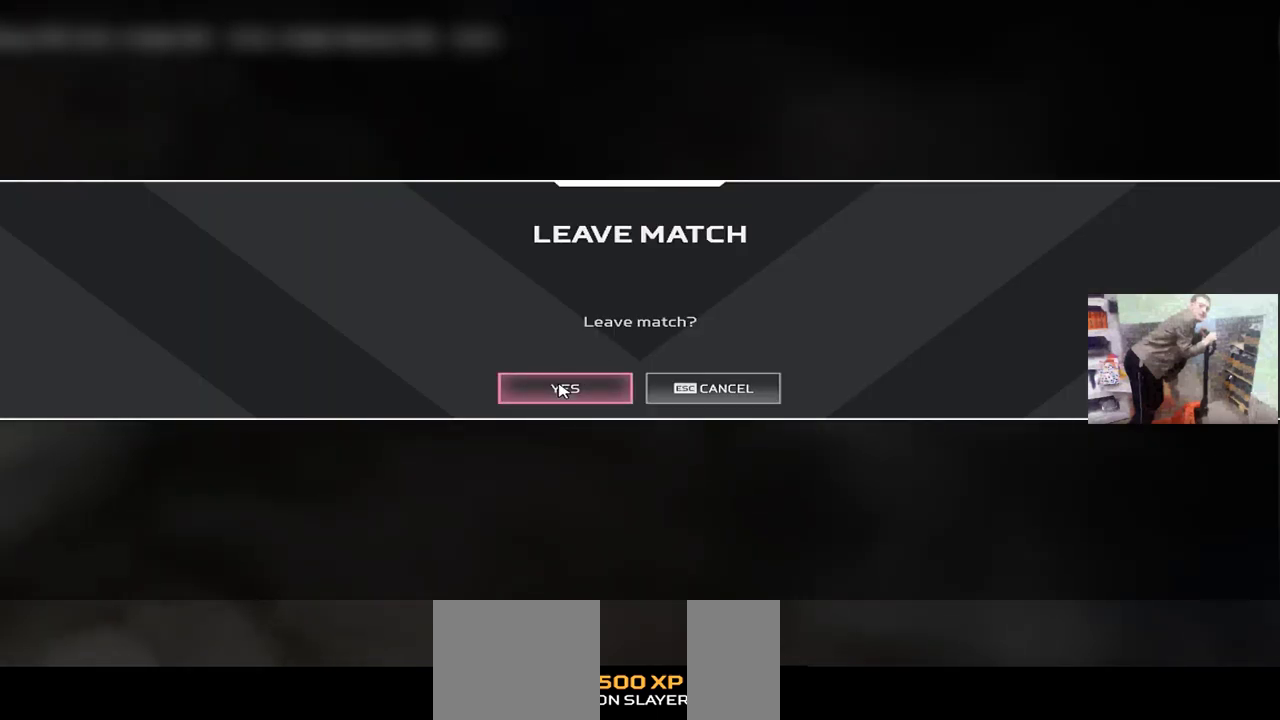
{"keys": [], "mouse": [], "events": [[16, "mouse_left", "down"], [83, "mouse_left", "up"]]}
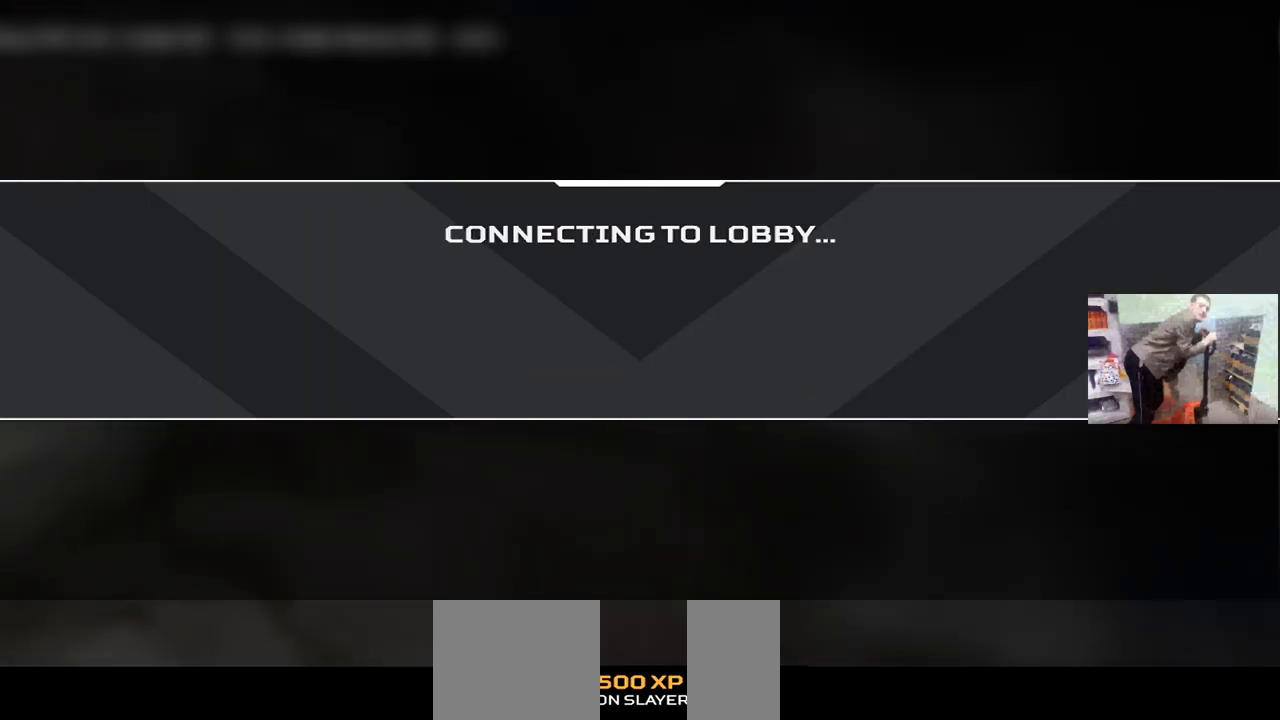
{"keys": [], "mouse": [], "events": [[300, "mouse_left", "down"], [350, "mouse_left", "up"]]}
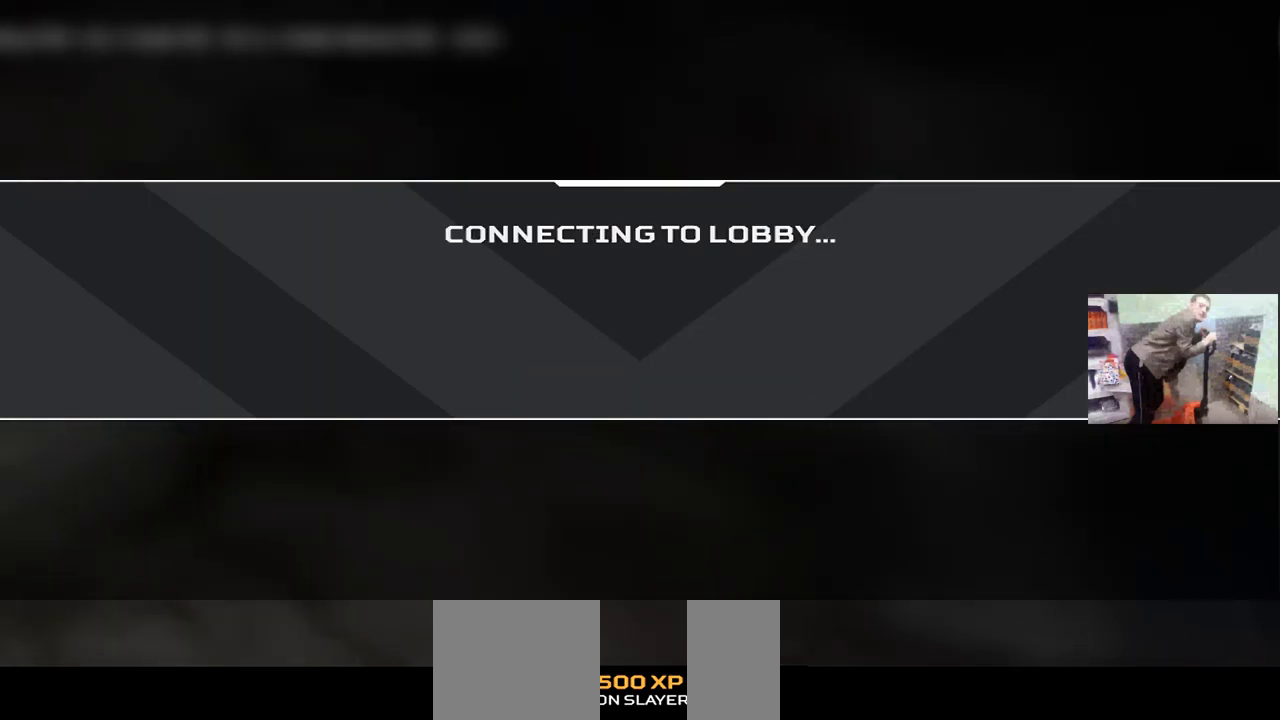
{"keys": [], "mouse": [], "events": [[366, "mouse_left", "down"], [416, "mouse_left", "up"]]}
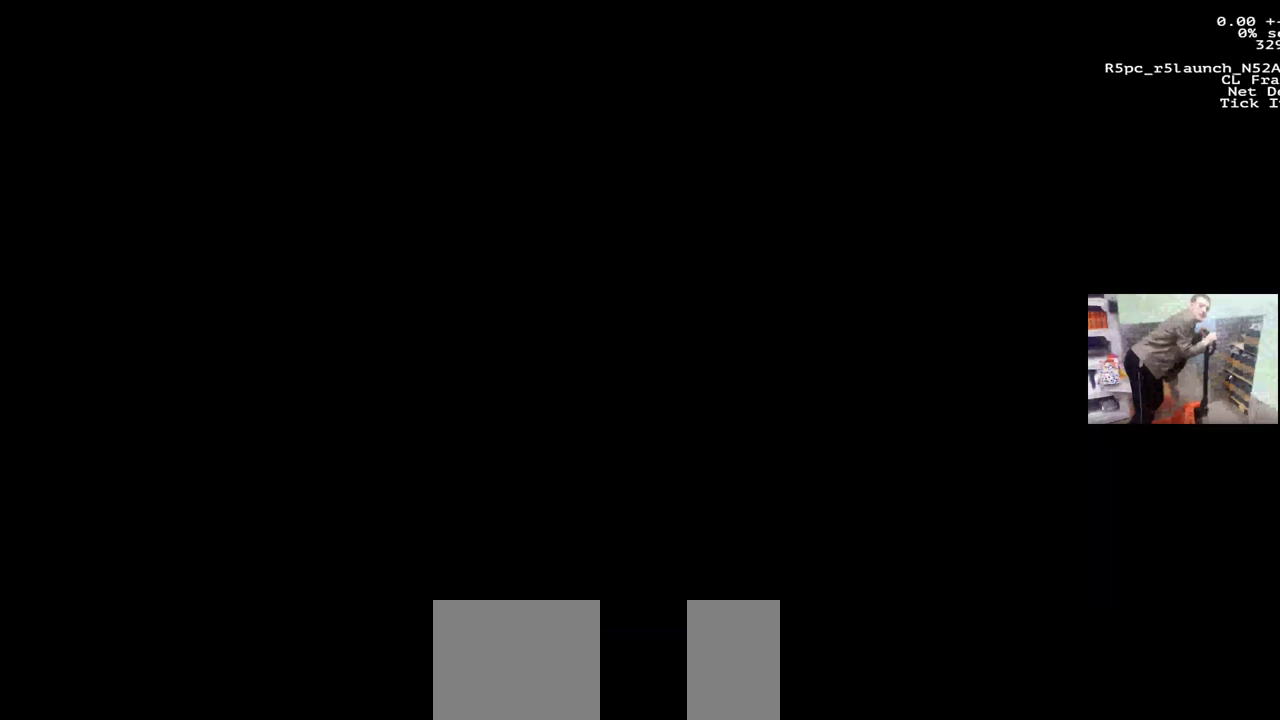
{"keys": [], "mouse": [], "events": []}
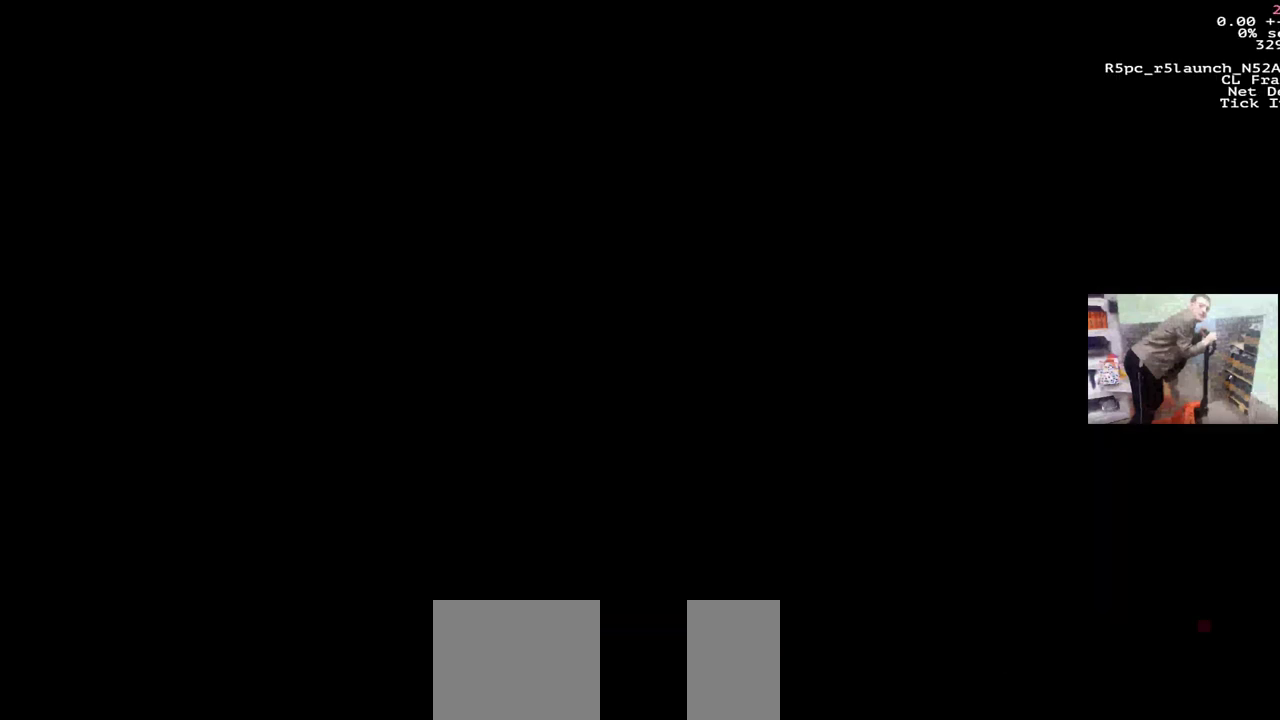
{"keys": [], "mouse": [], "events": [[350, "mouse_left", "down"], [383, "mouse_left", "up"]]}
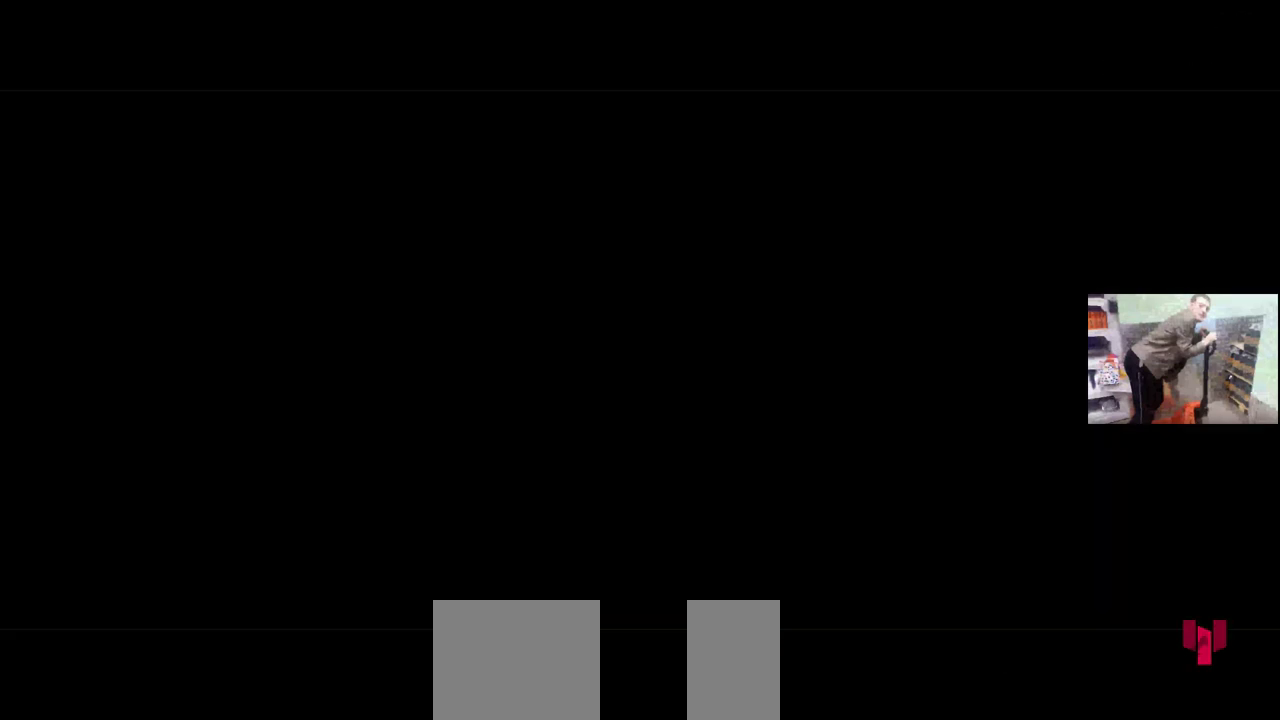
{"keys": [], "mouse": [], "events": [[450, "mouse_left", "down"], [483, "mouse_left", "up"]]}
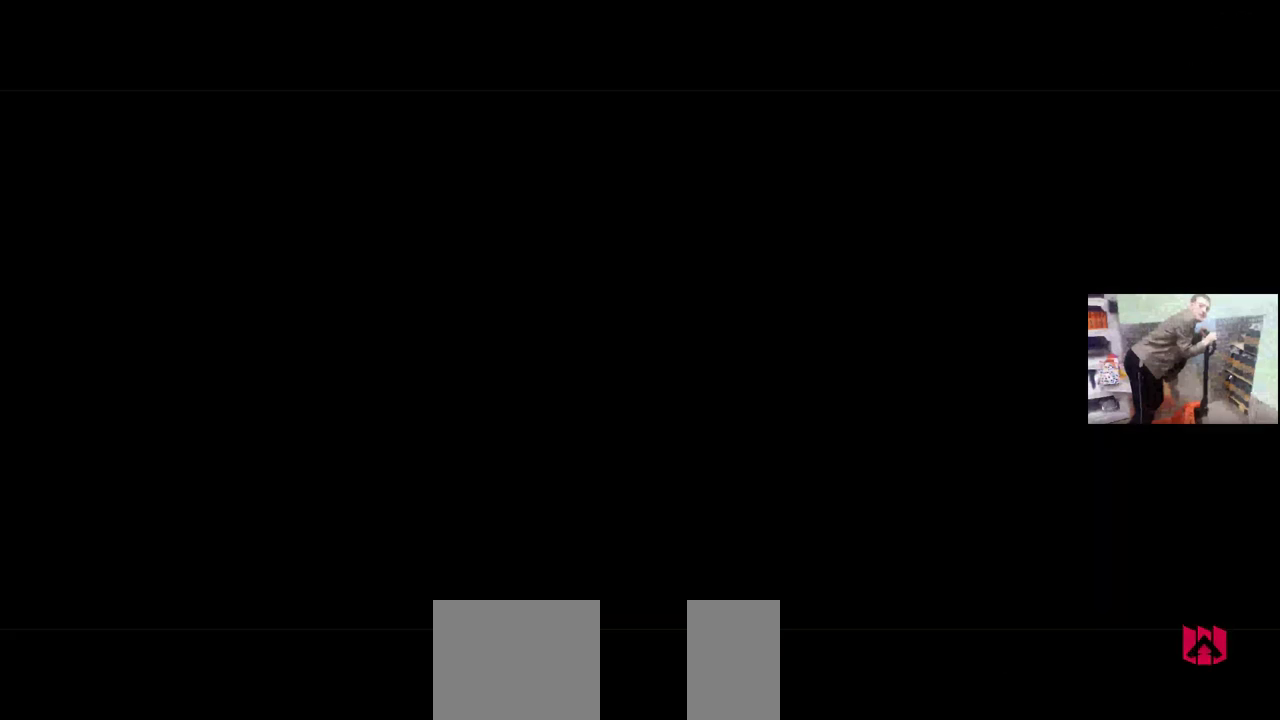
{"keys": [], "mouse": [], "events": []}
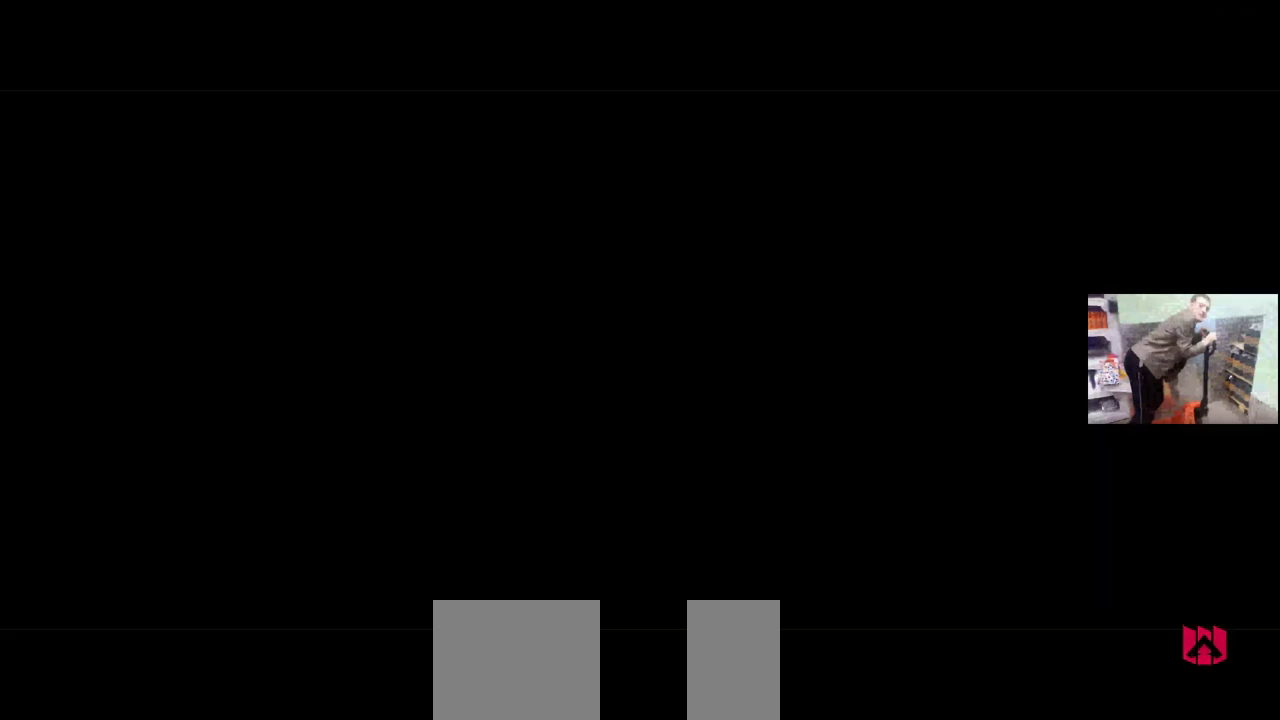
{"keys": [], "mouse": [], "events": []}
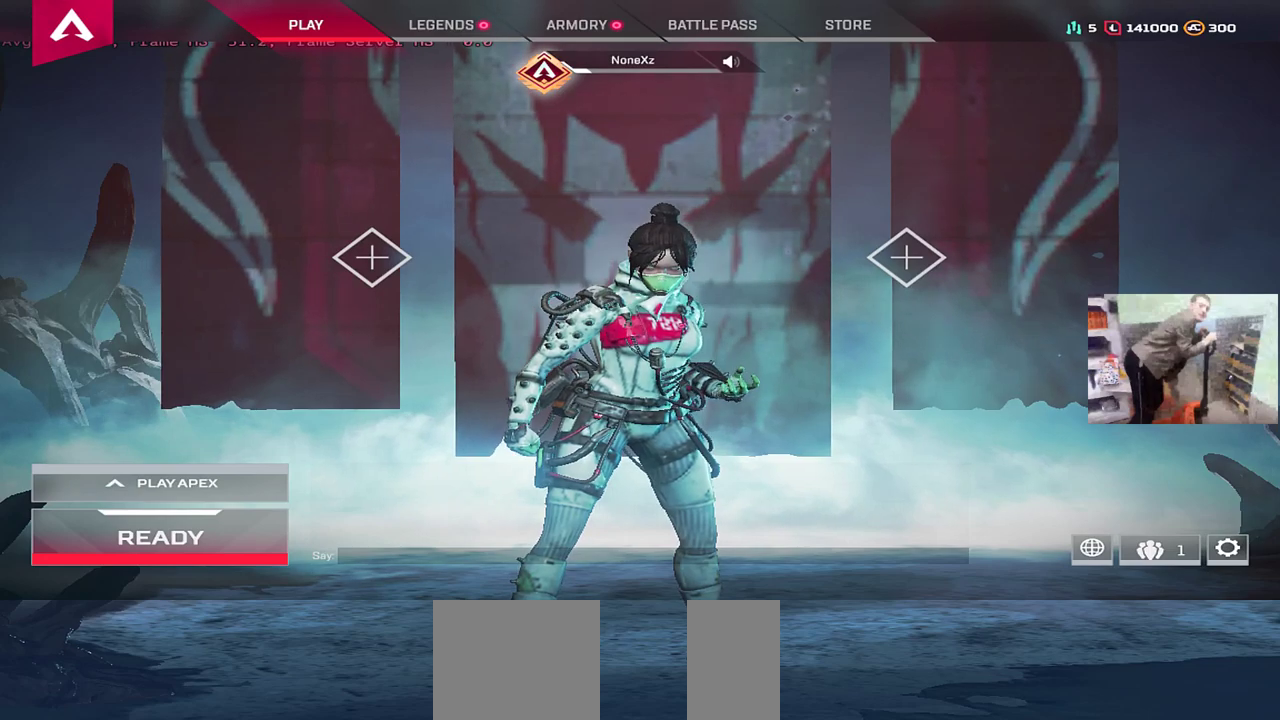
{"keys": [], "mouse": [], "events": []}
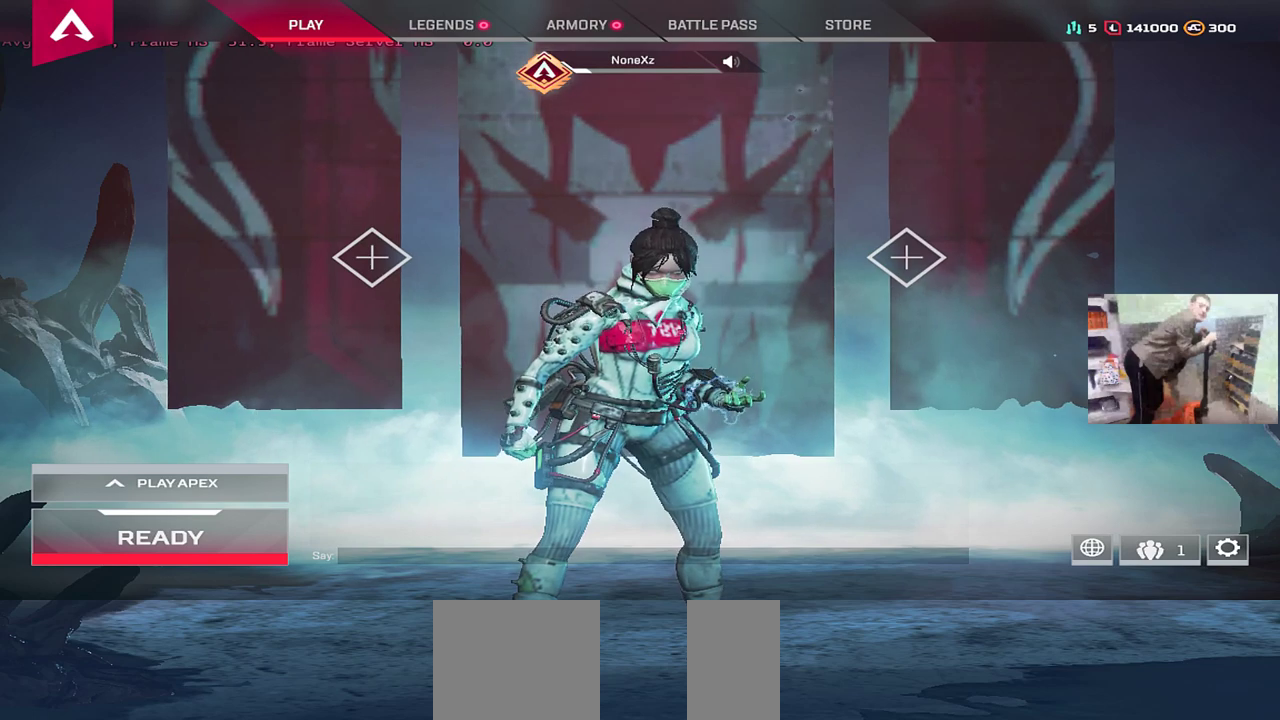
{"keys": [], "mouse": [], "events": []}
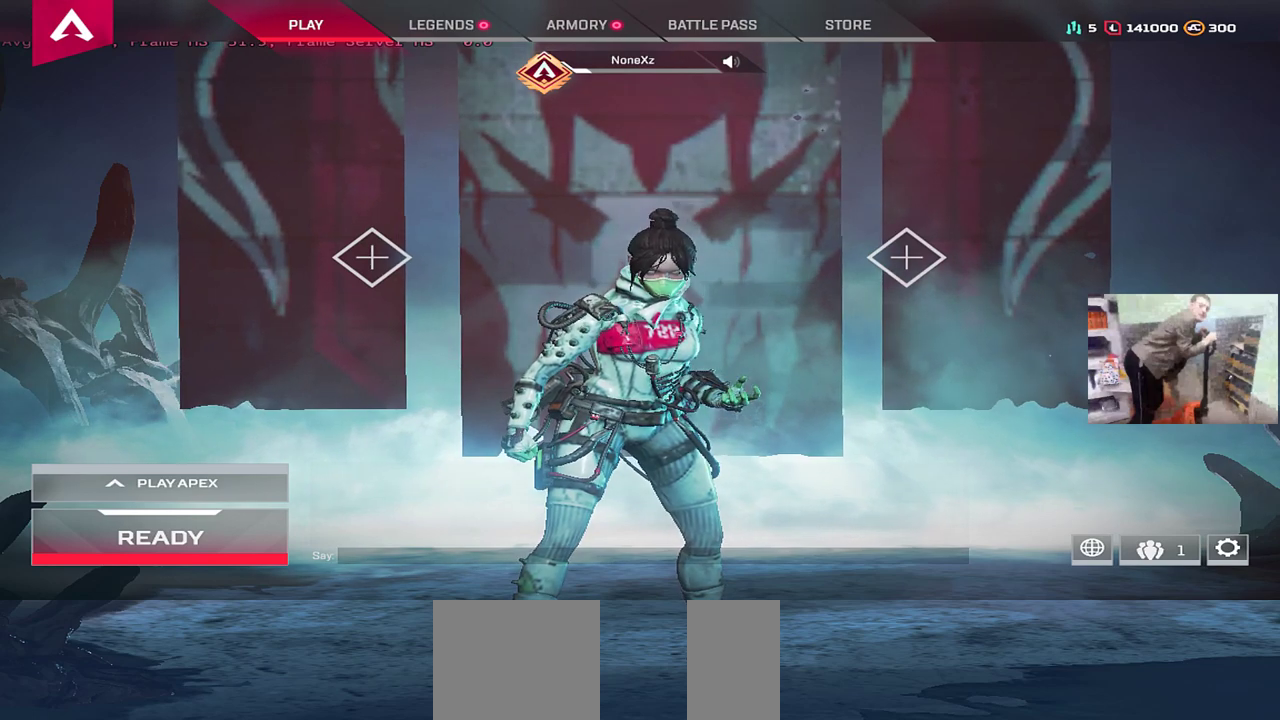
{"keys": [], "mouse": [], "events": []}
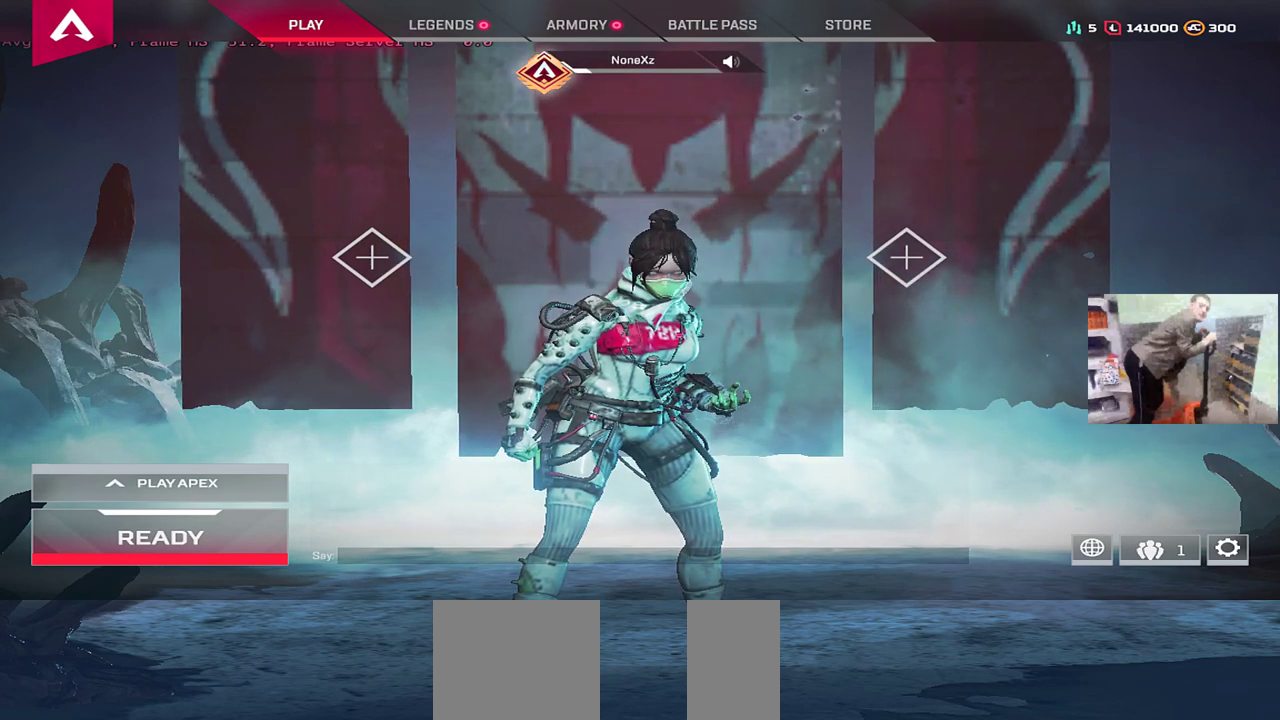
{"keys": [], "mouse": [], "events": []}
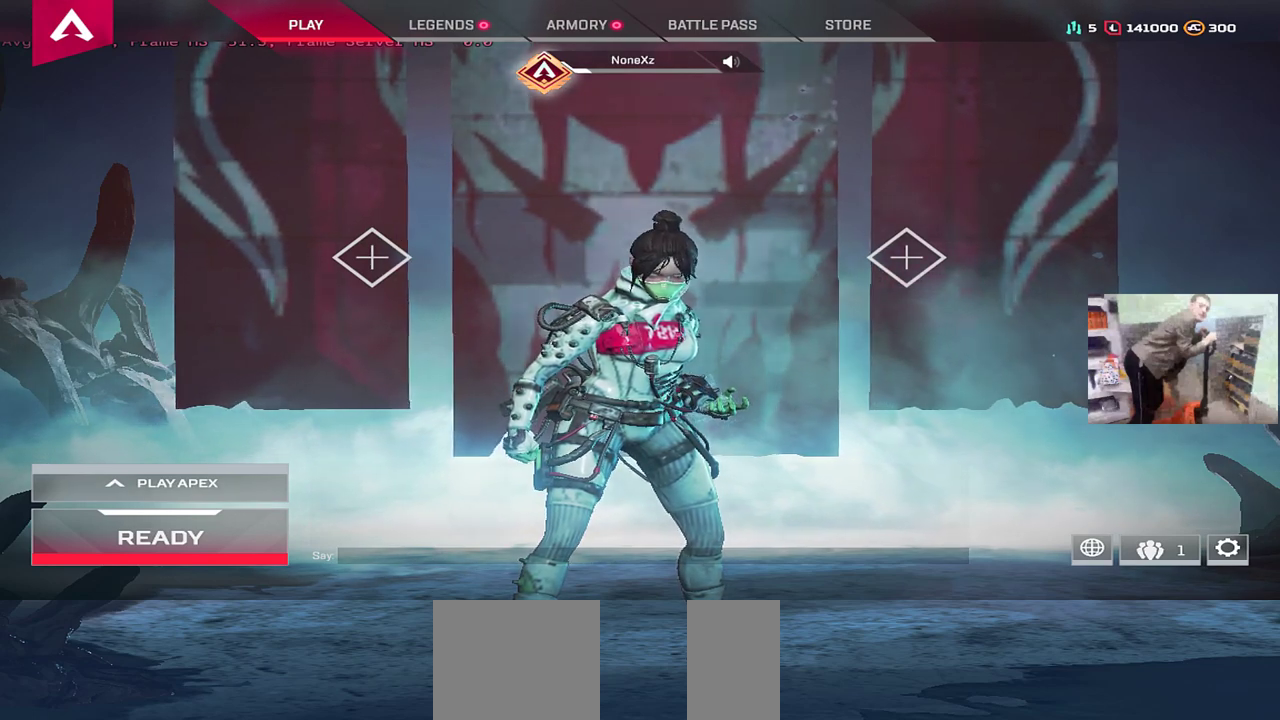
{"keys": [], "mouse": [], "events": [[33, "mouse_left", "down"], [83, "mouse_left", "up"]]}
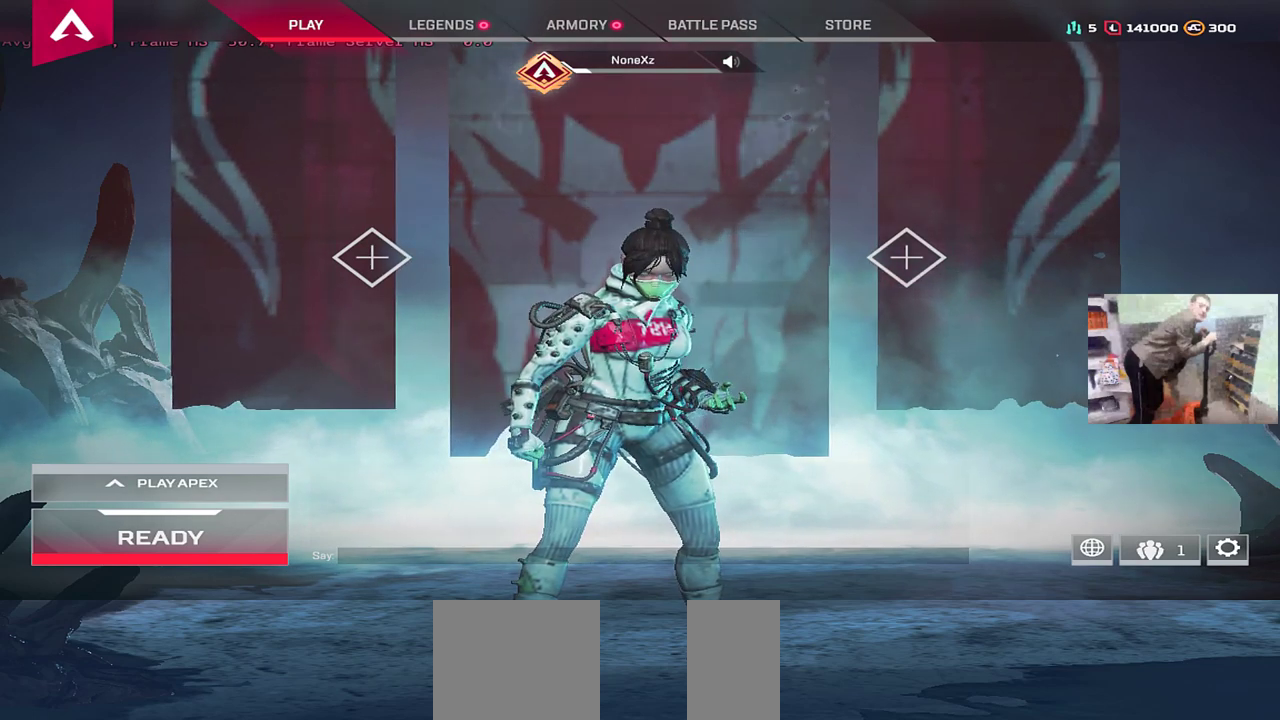
{"keys": [], "mouse": [], "events": [[183, "mouse_left", "down"], [283, "mouse_left", "up"]]}
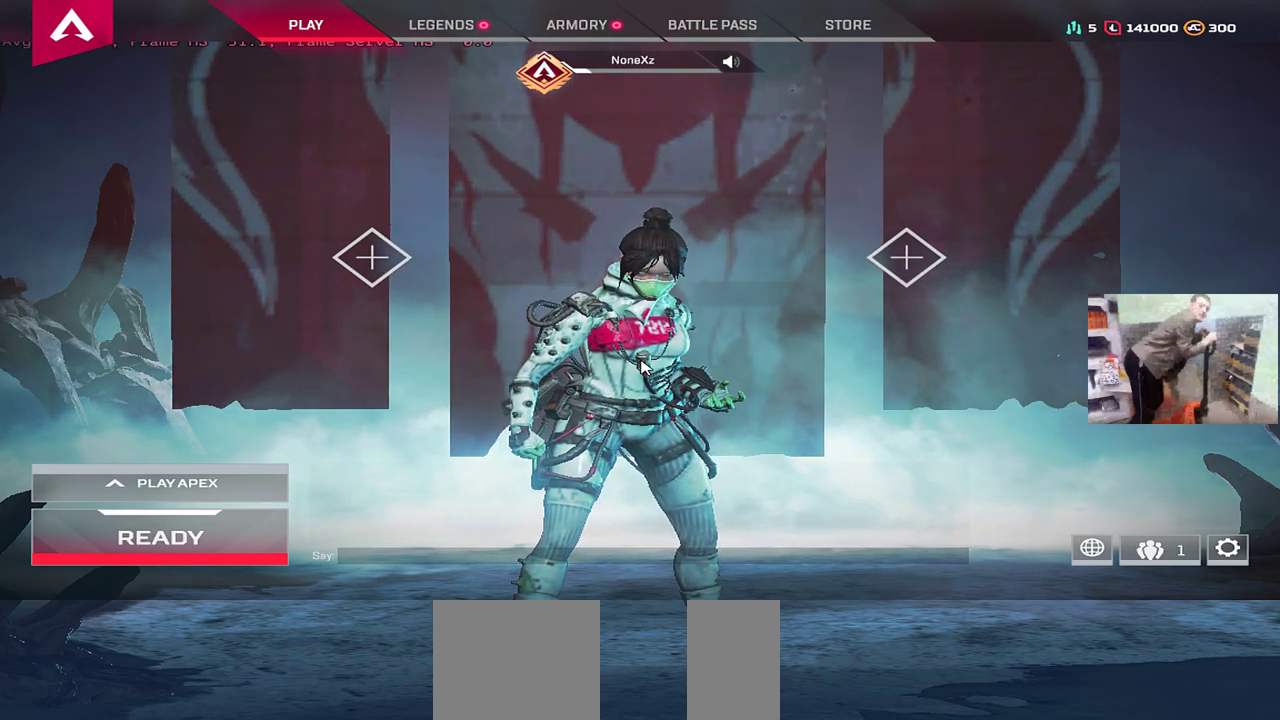
{"keys": [], "mouse": [], "events": []}
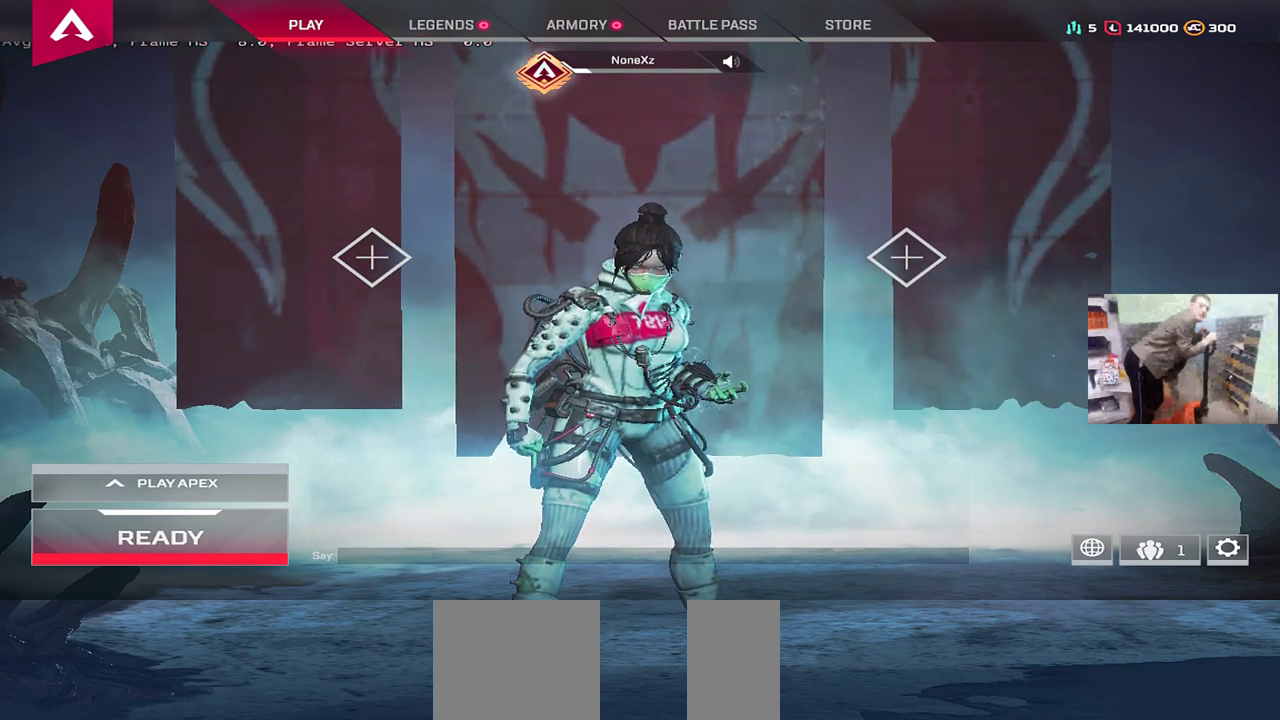
{"keys": [], "mouse": [], "events": [[250, "mouse_left", "down"], [300, "mouse_left", "up"]]}
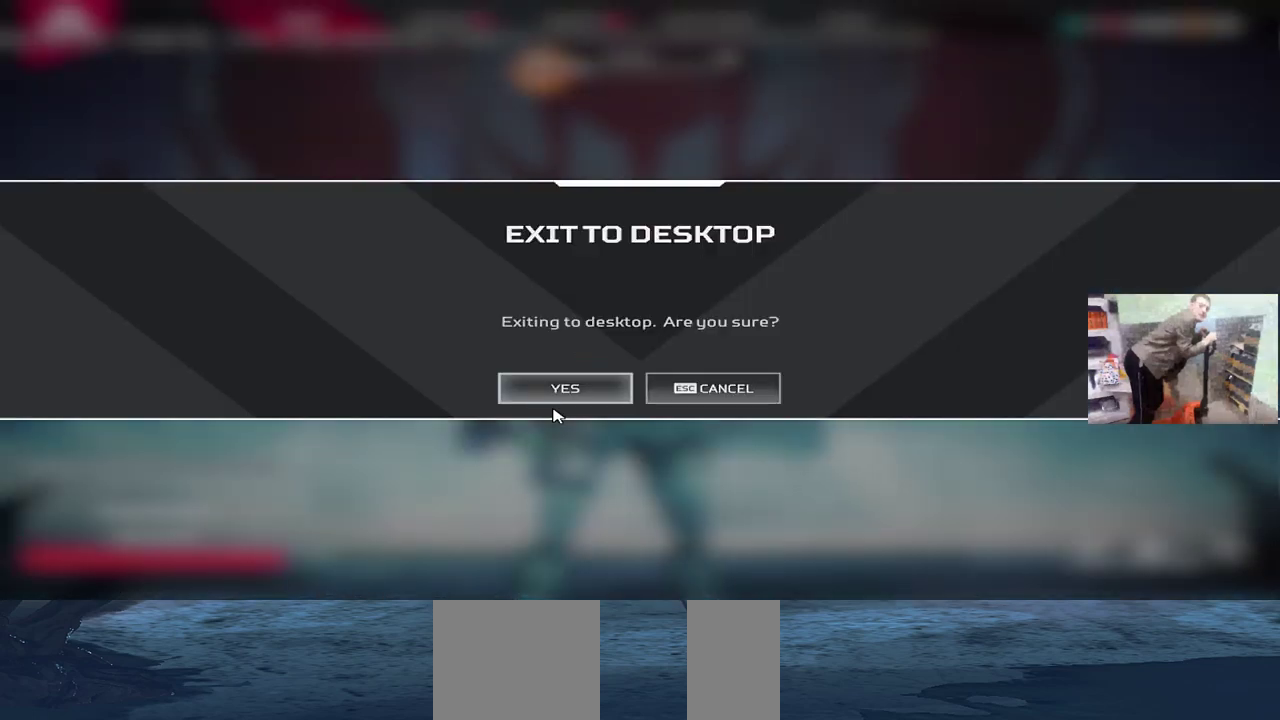
{"keys": [], "mouse": [], "events": [[133, "mouse_left", "down"], [183, "mouse_left", "up"]]}